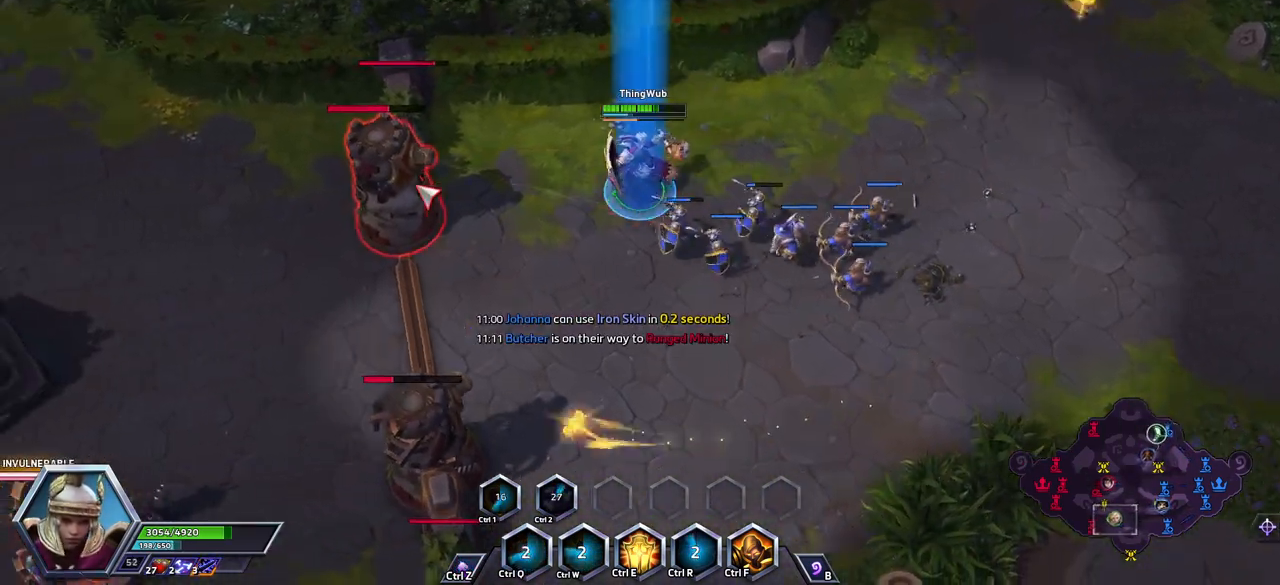
Gameplay with keyboard; each line is a JSON object with the keys held at the frame after it. "events" lists presses ("down") and releases ("up") of ".", "/", "0", "1", "2", "3", "4", "5", "6", "7", "8", "9", "a", "alt_l", "alt_r", "b", "backslash", "backspace", "c", "caps_lock", "comma", "ctrl_l", "ctrl_r", "d", "e", "equals", "escape", "f", "f1", "f10", "f11", "f12", "f2", "f3", "f4", "f5", "f6", "f7", "f8", "f9", "g", "h", "i", "j", "k", "l", "lbracket", "m", "minus", "n", "o", "p", "q", "quote", "r", "rbracket", "return", "s", "semicolon", "shift_l", "shift_r", "space", "super_l", "super_r", "t", "tab", "tilde", "u", "v", "w", "x", "y" and "z" between this image and that frame as [ms after this image, input, new state], when the widget could be followed in between. No other keys are recorded. Mouse input is not recorded.
{"keys": [], "events": []}
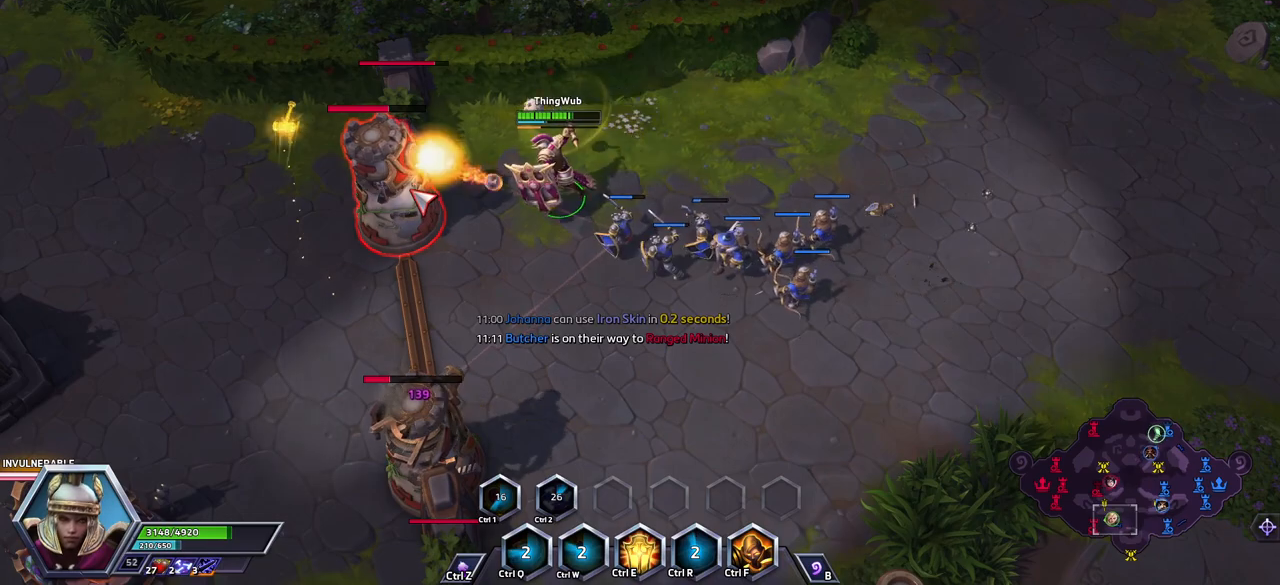
{"keys": ["ctrl_l", "space"], "events": [[117, "ctrl_l", "down"], [117, "space", "down"]]}
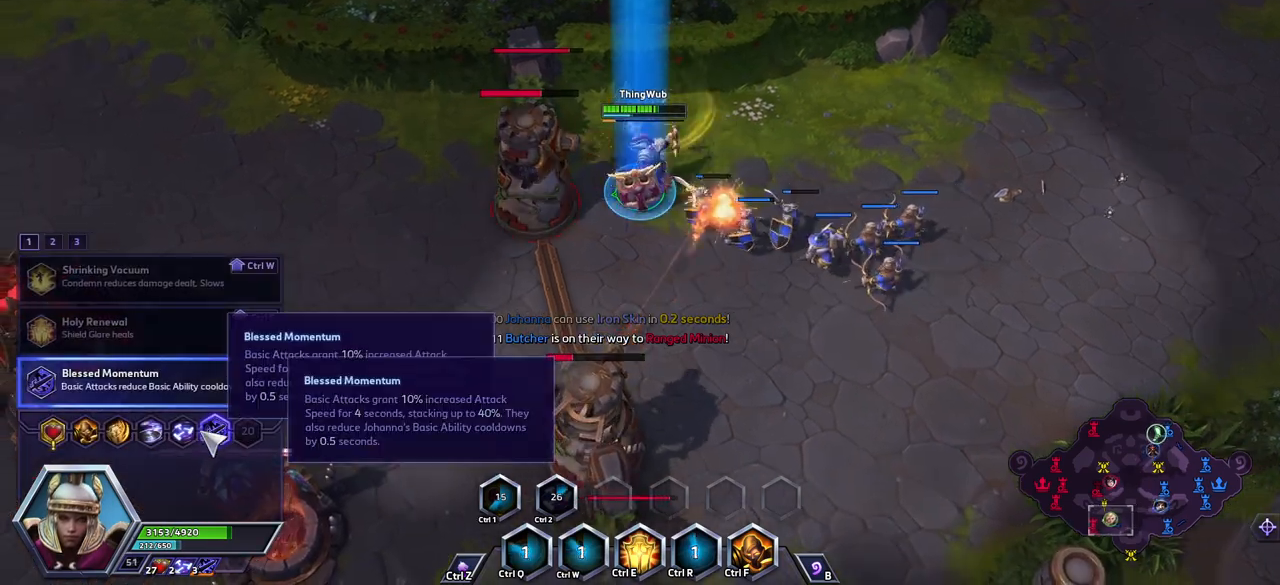
{"keys": ["ctrl_l", "space"], "events": []}
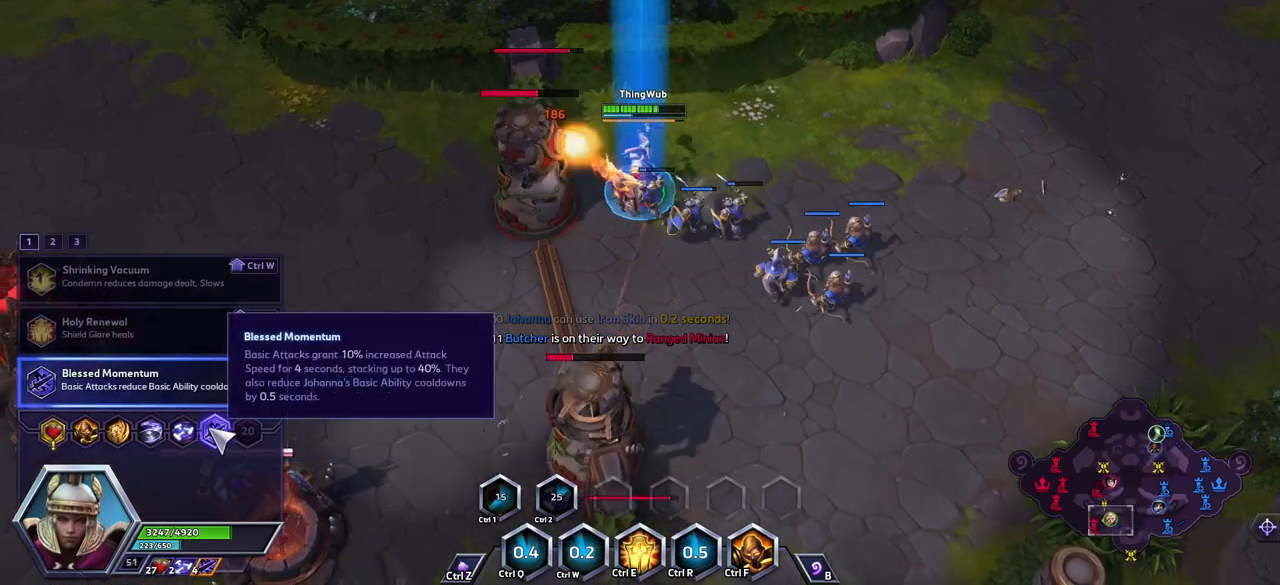
{"keys": ["ctrl_l", "space"], "events": []}
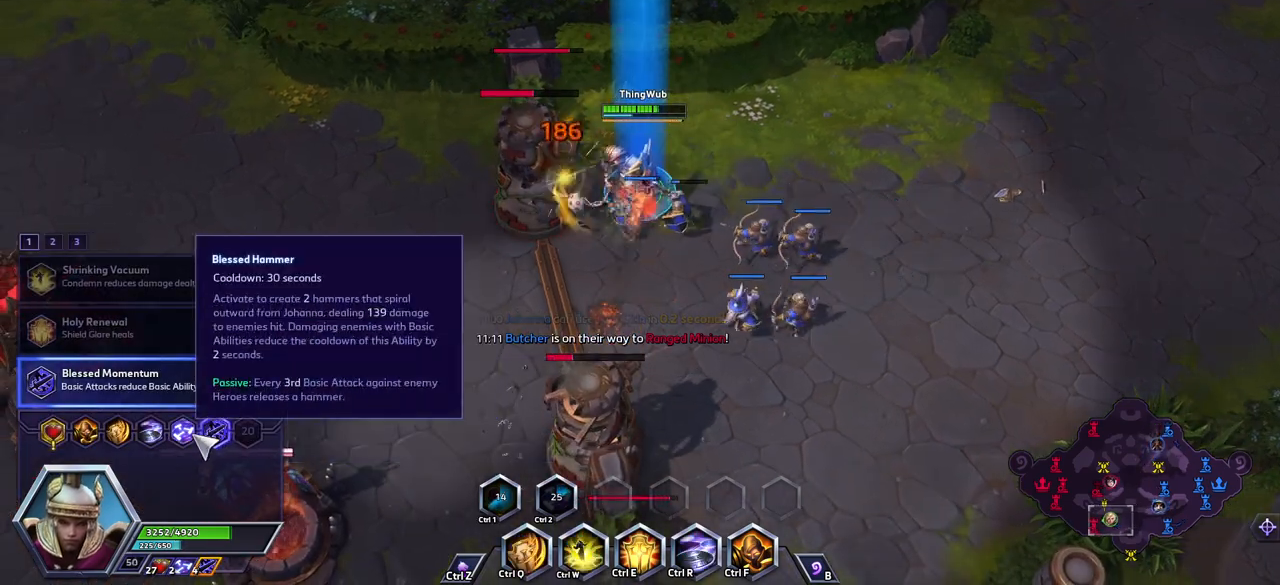
{"keys": ["space"], "events": [[483, "ctrl_l", "up"]]}
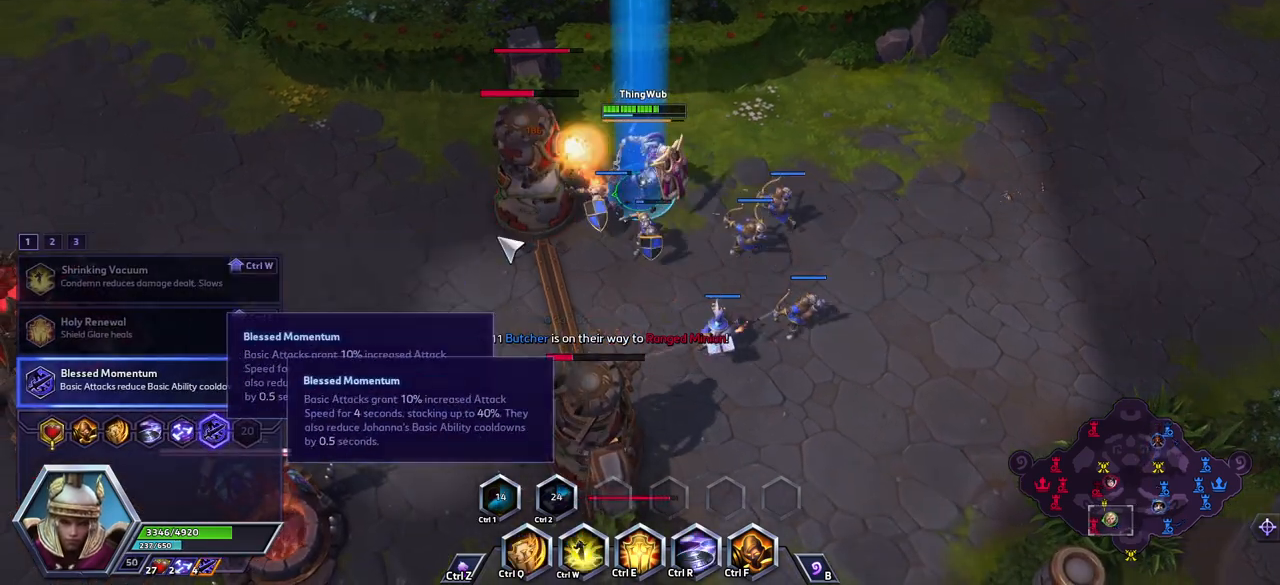
{"keys": [], "events": [[83, "space", "up"]]}
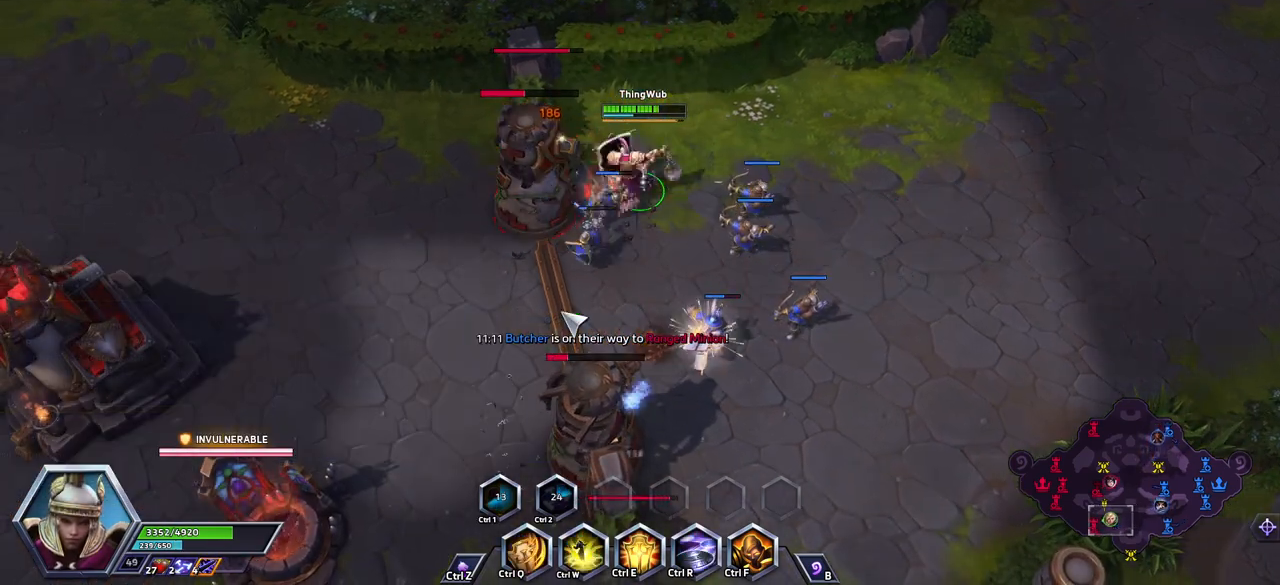
{"keys": ["ctrl_l"], "events": [[183, "a", "down"], [283, "a", "up"], [333, "ctrl_l", "down"]]}
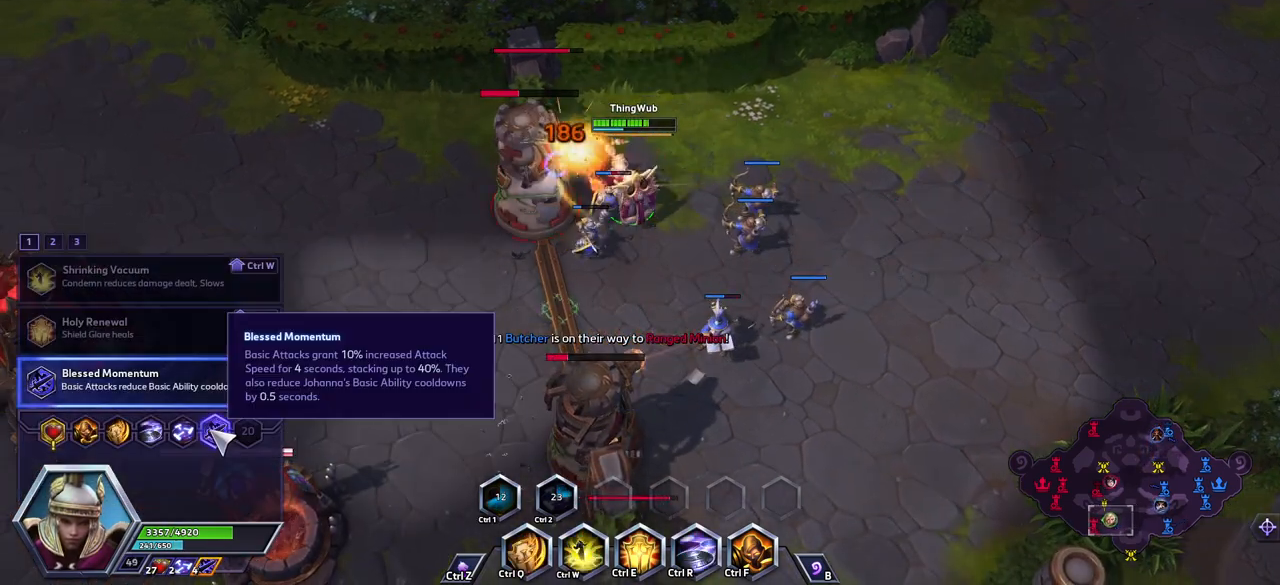
{"keys": ["ctrl_l"], "events": []}
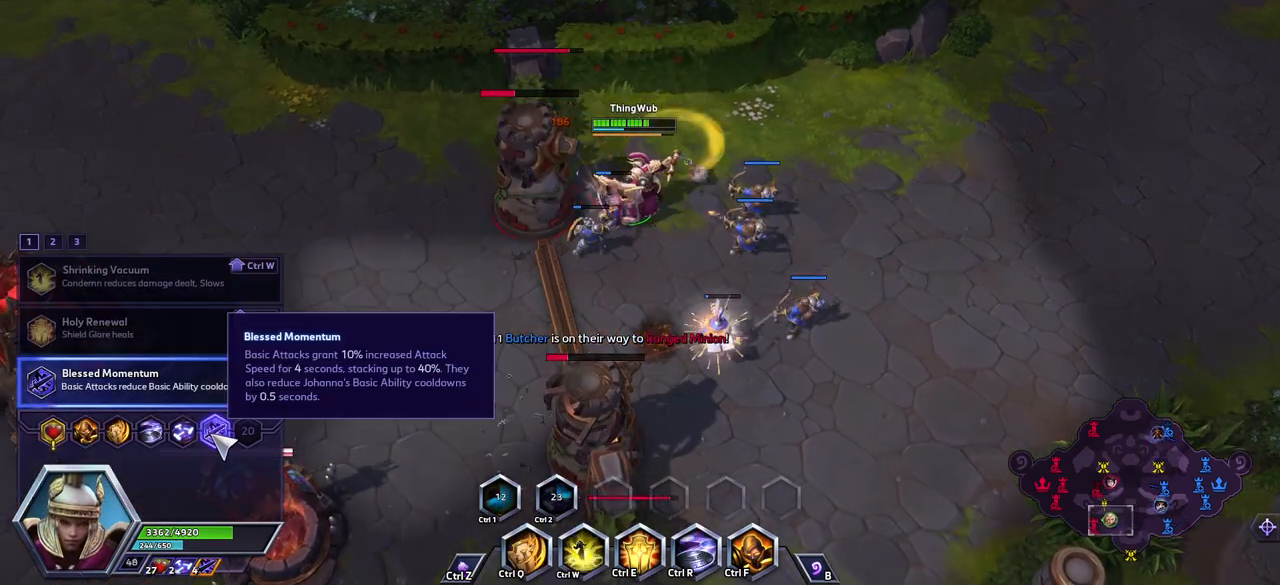
{"keys": ["ctrl_l"], "events": []}
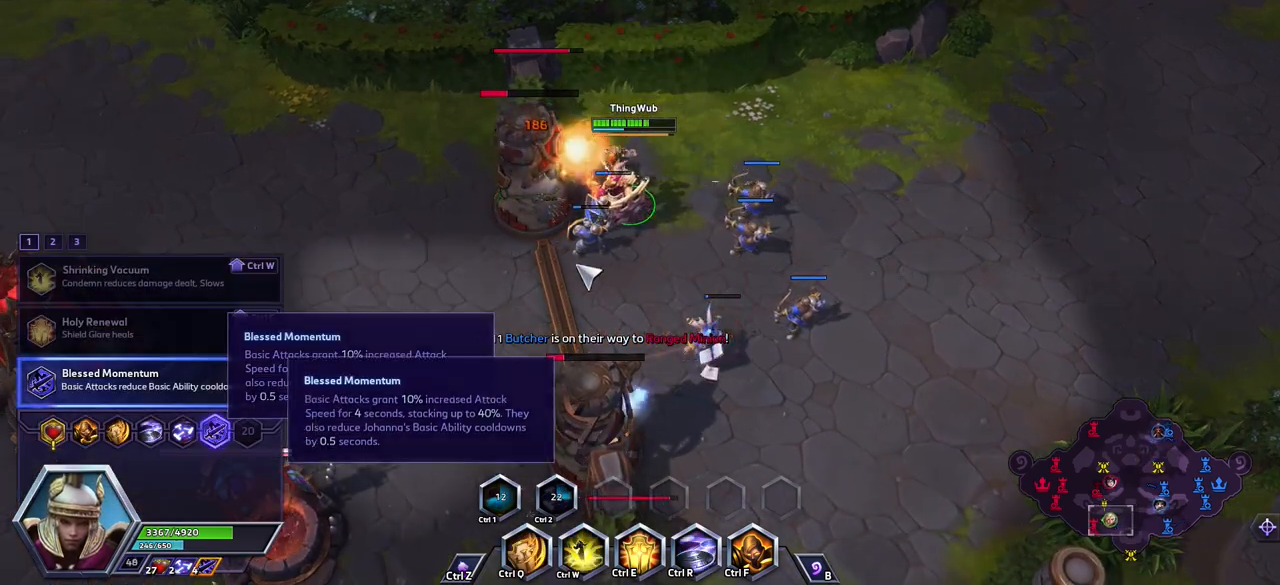
{"keys": ["a"], "events": [[50, "ctrl_l", "up"], [283, "a", "down"], [383, "a", "up"], [433, "a", "down"]]}
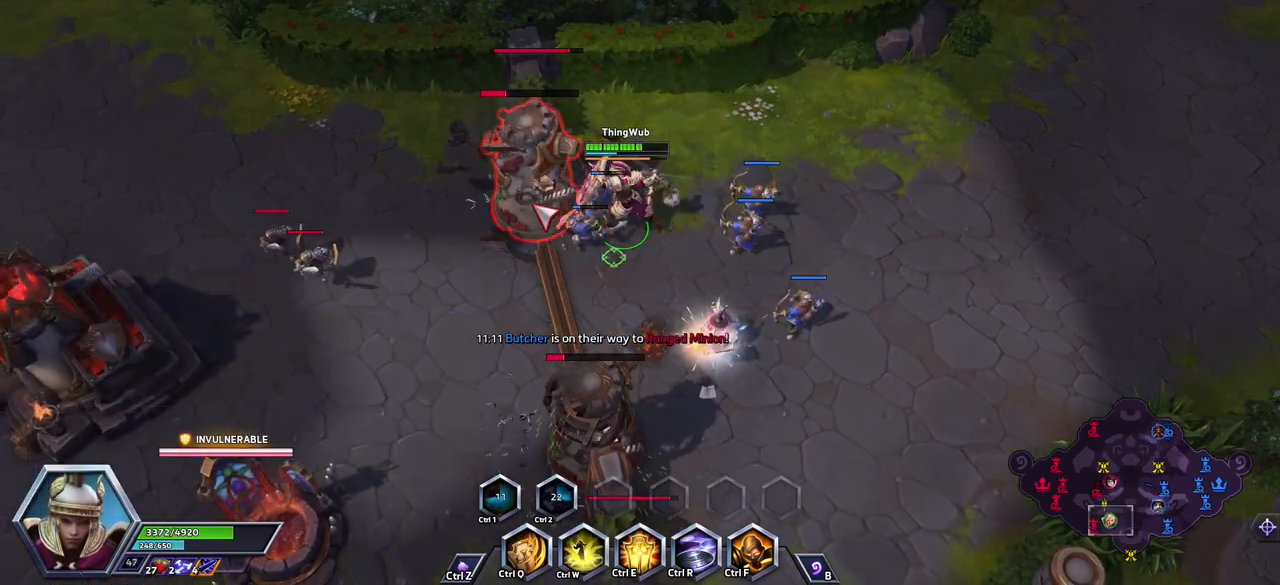
{"keys": [], "events": [[17, "a", "up"]]}
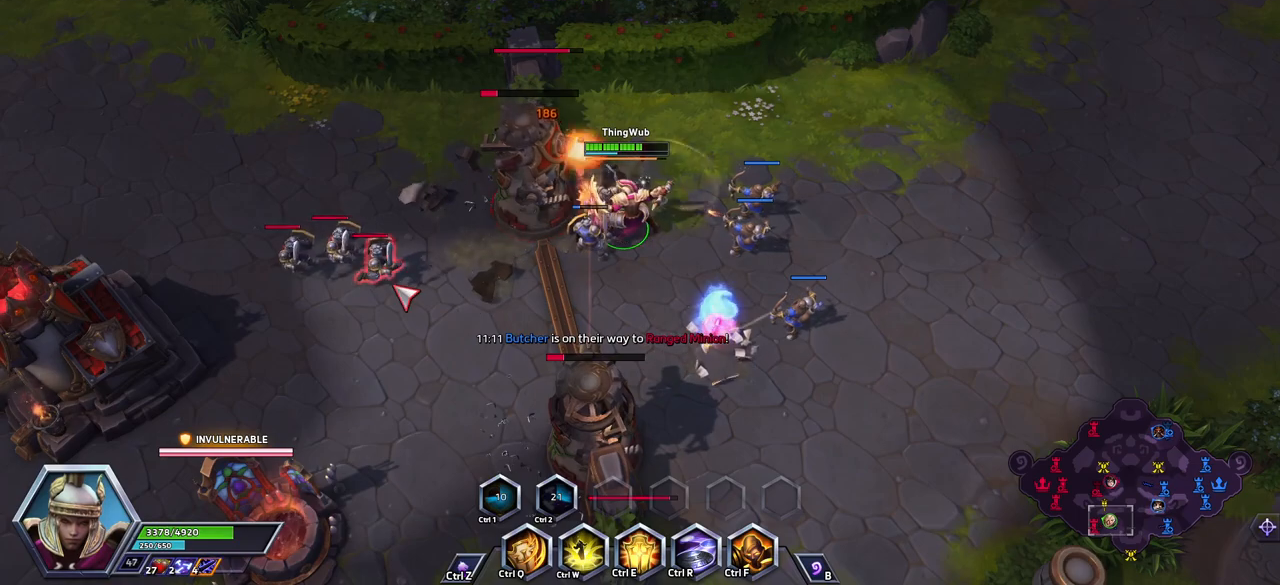
{"keys": ["2"], "events": [[217, "e", "down"], [317, "e", "up"], [467, "2", "down"]]}
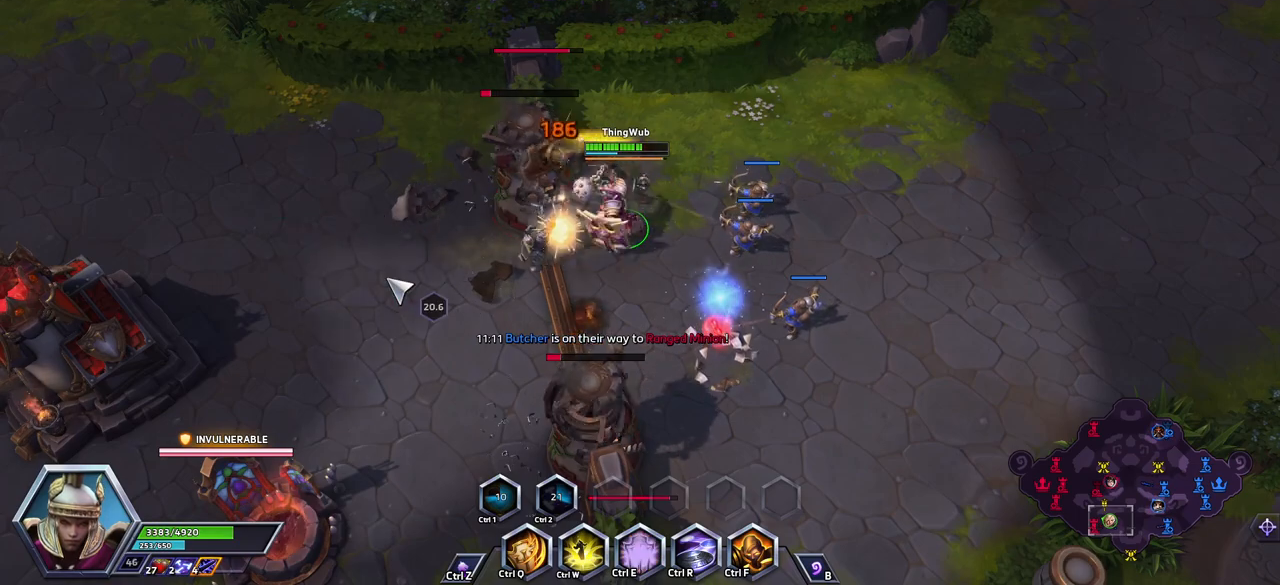
{"keys": [], "events": [[150, "2", "up"], [233, "2", "down"], [383, "2", "up"]]}
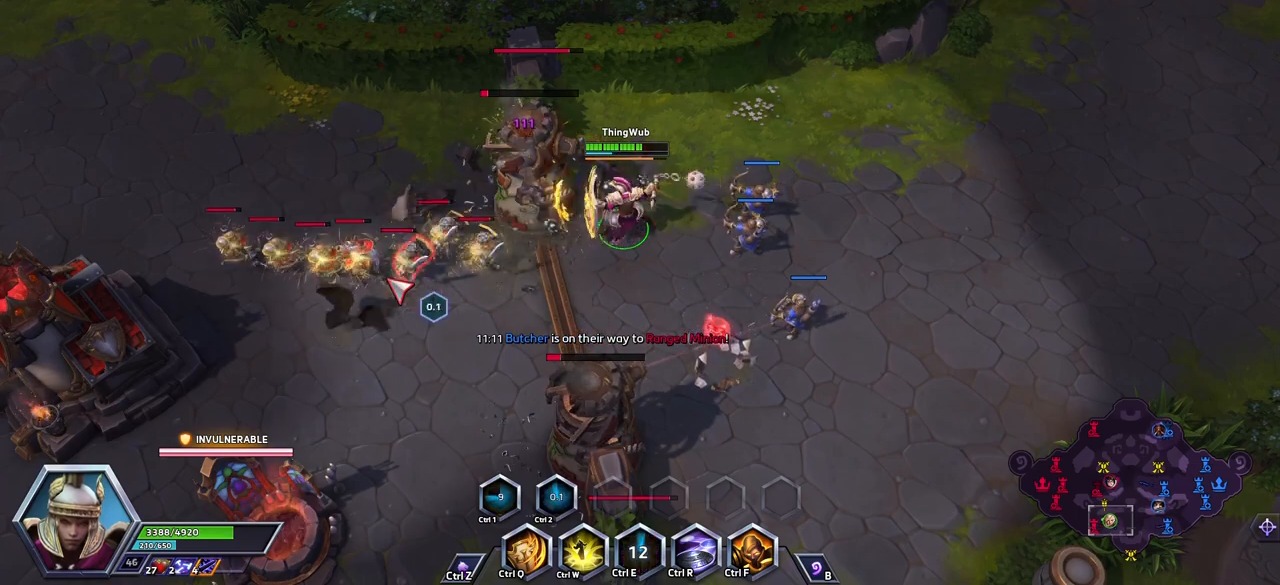
{"keys": ["2"], "events": [[433, "2", "down"]]}
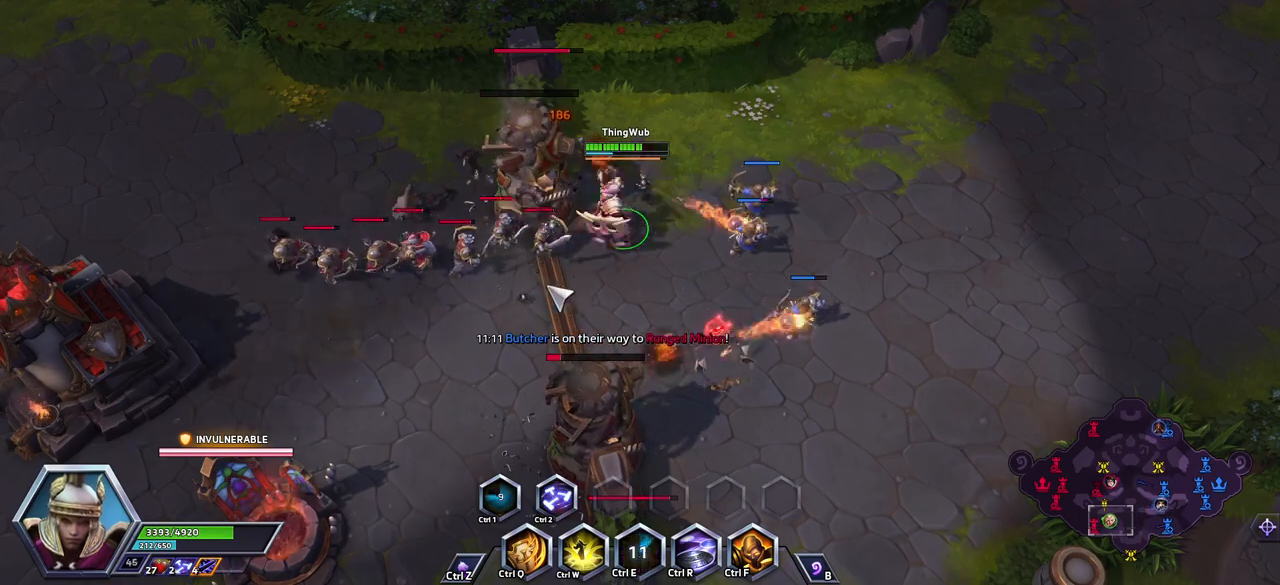
{"keys": [], "events": [[117, "2", "up"], [267, "w", "down"], [367, "w", "up"]]}
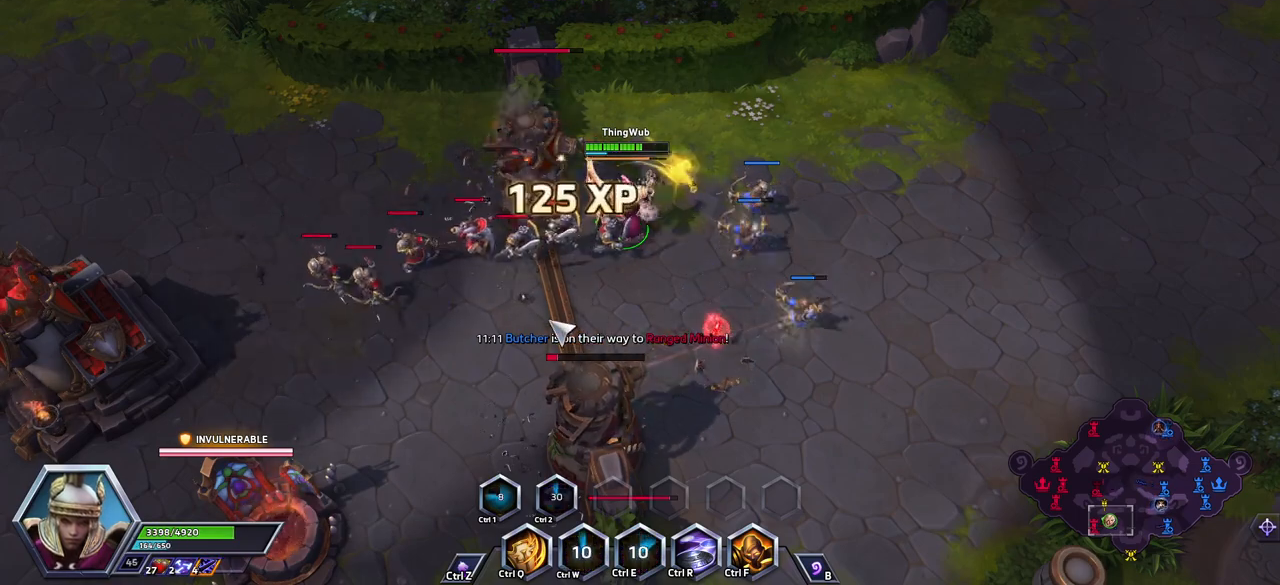
{"keys": [], "events": []}
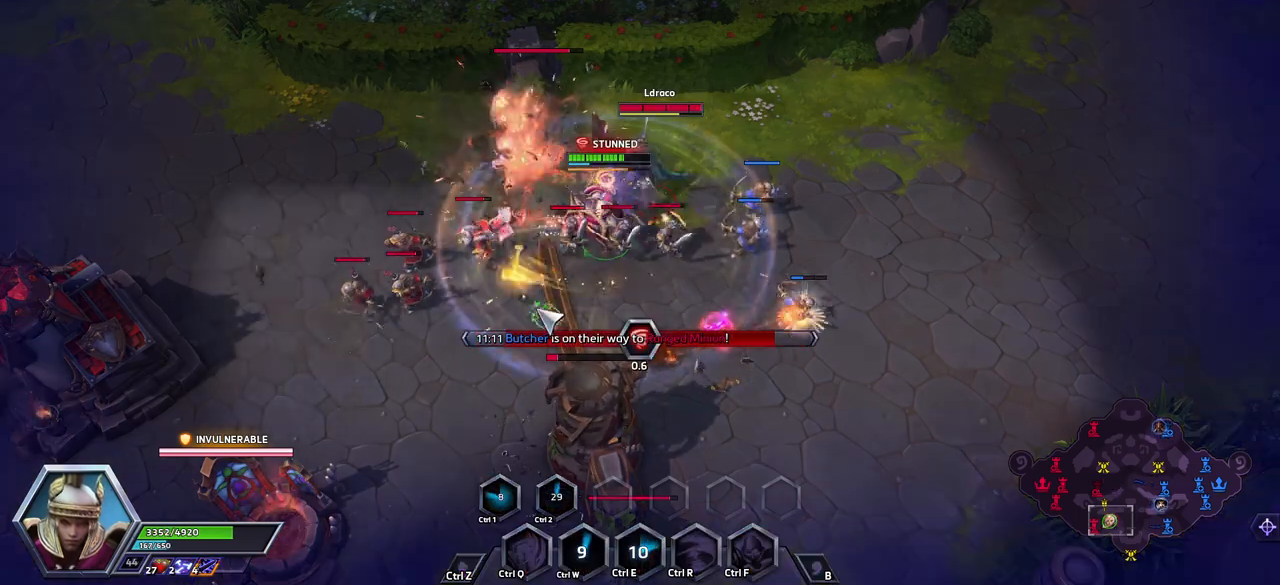
{"keys": [], "events": []}
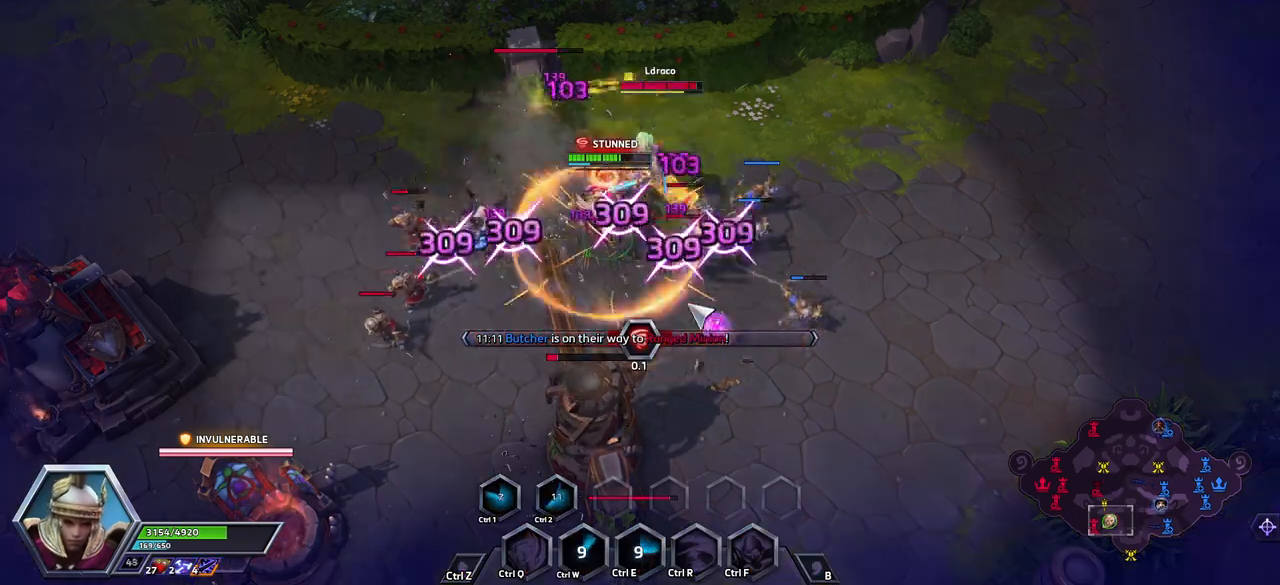
{"keys": [], "events": []}
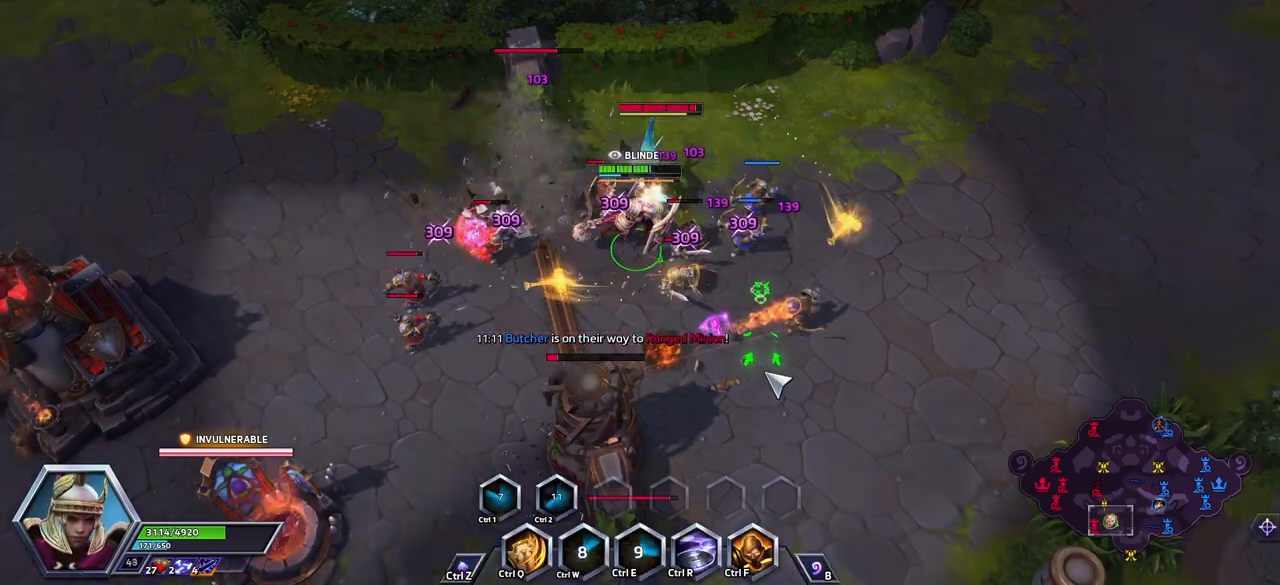
{"keys": [], "events": []}
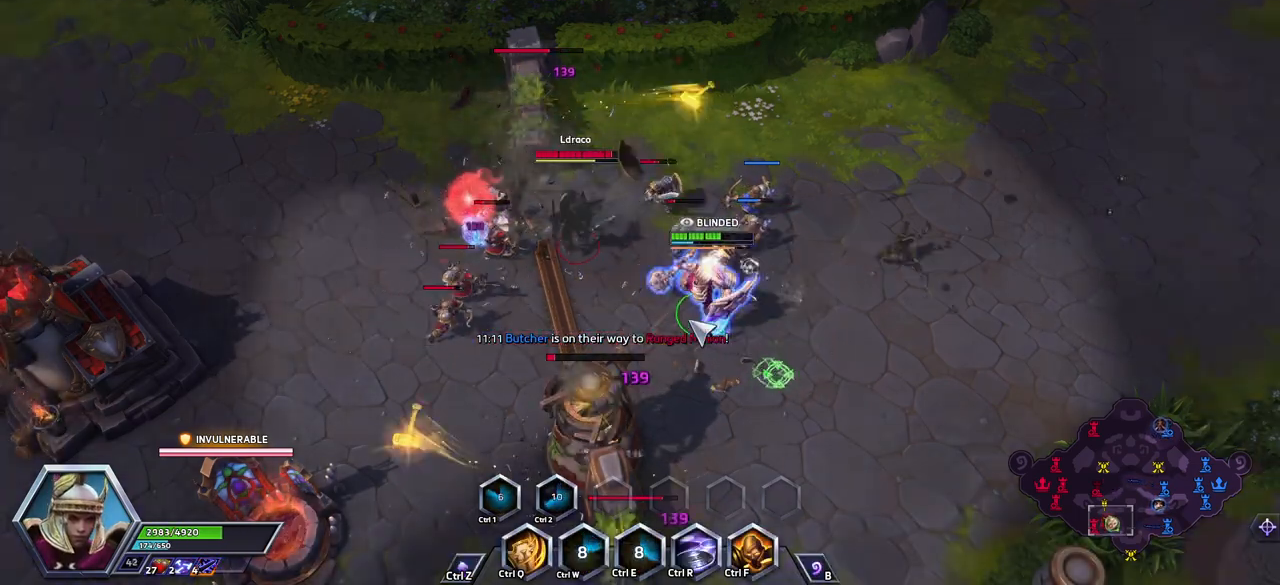
{"keys": [], "events": []}
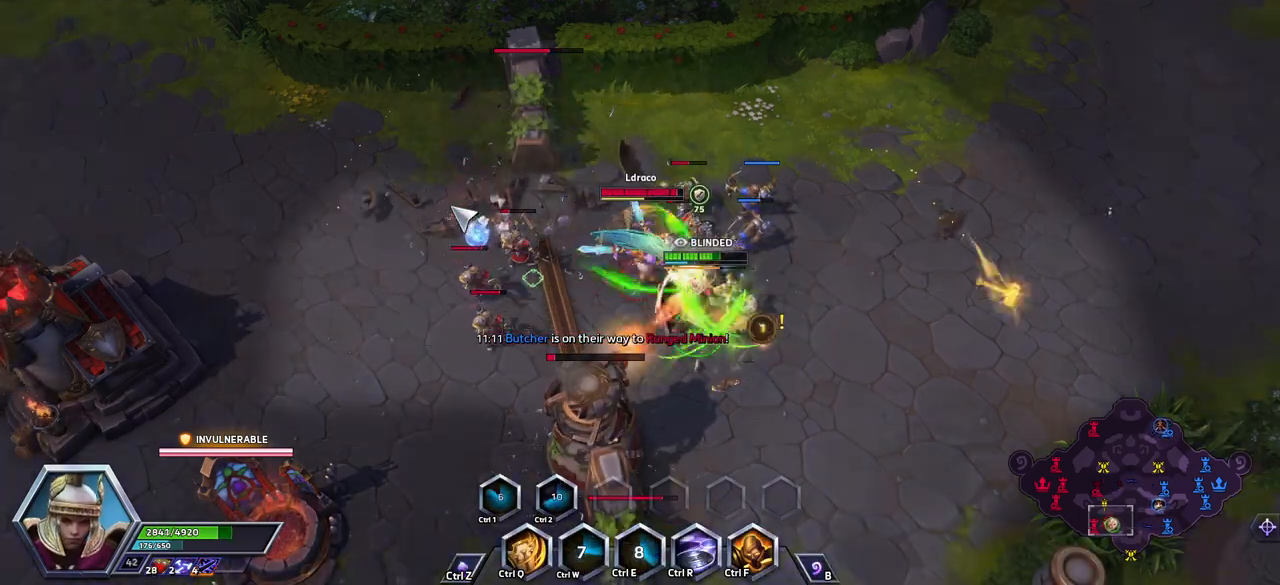
{"keys": [], "events": [[117, "q", "down"], [200, "q", "up"]]}
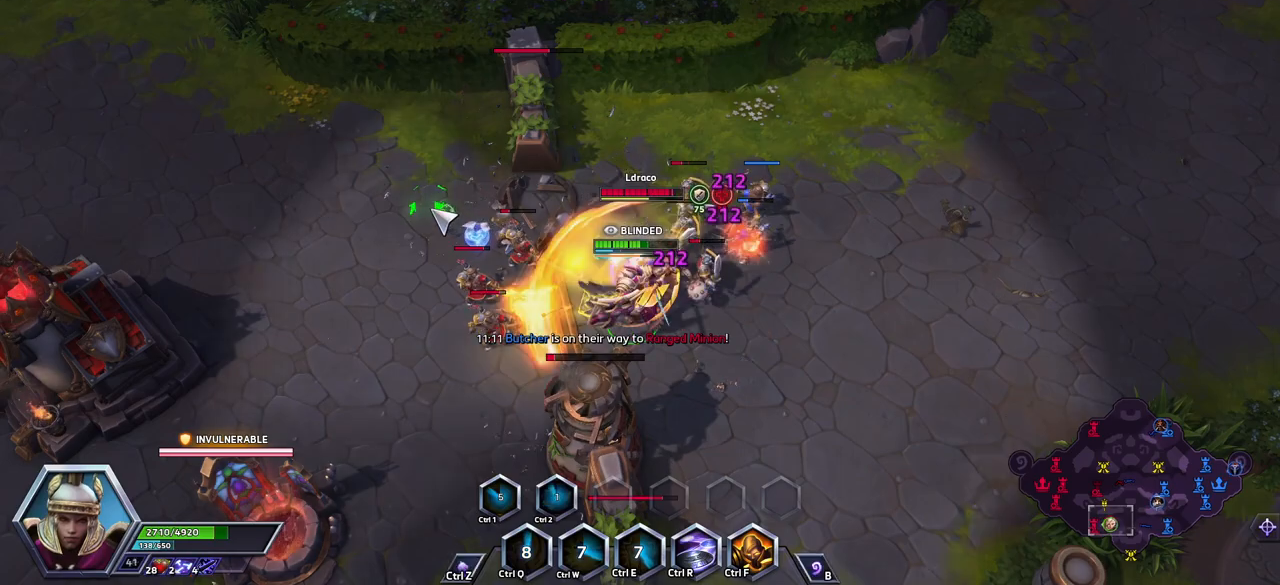
{"keys": [], "events": []}
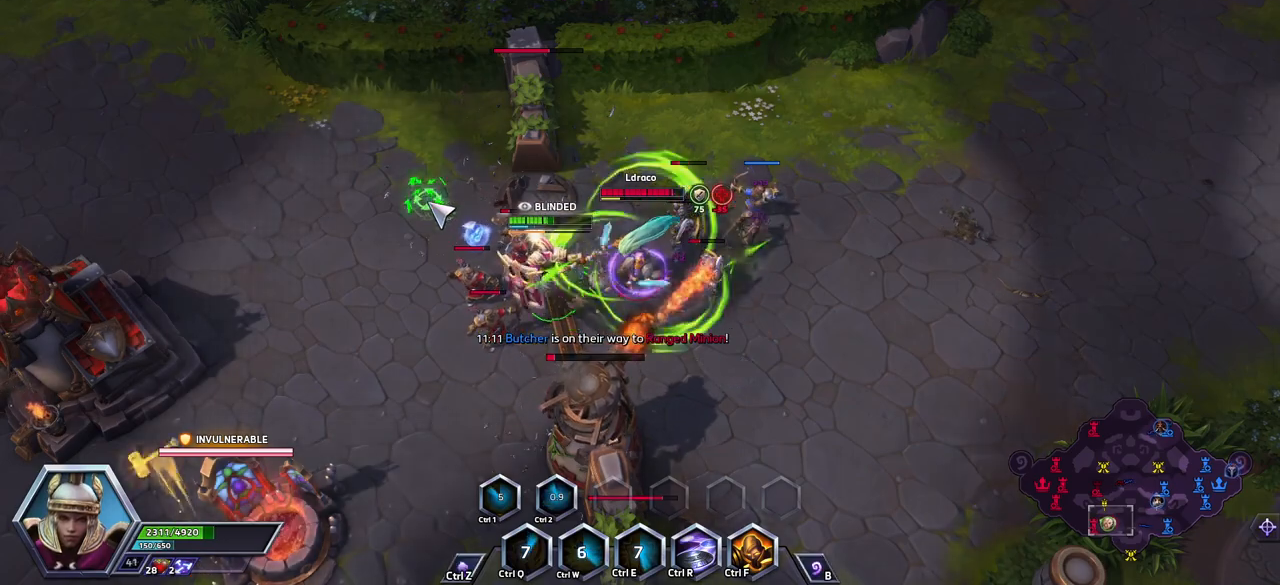
{"keys": [], "events": []}
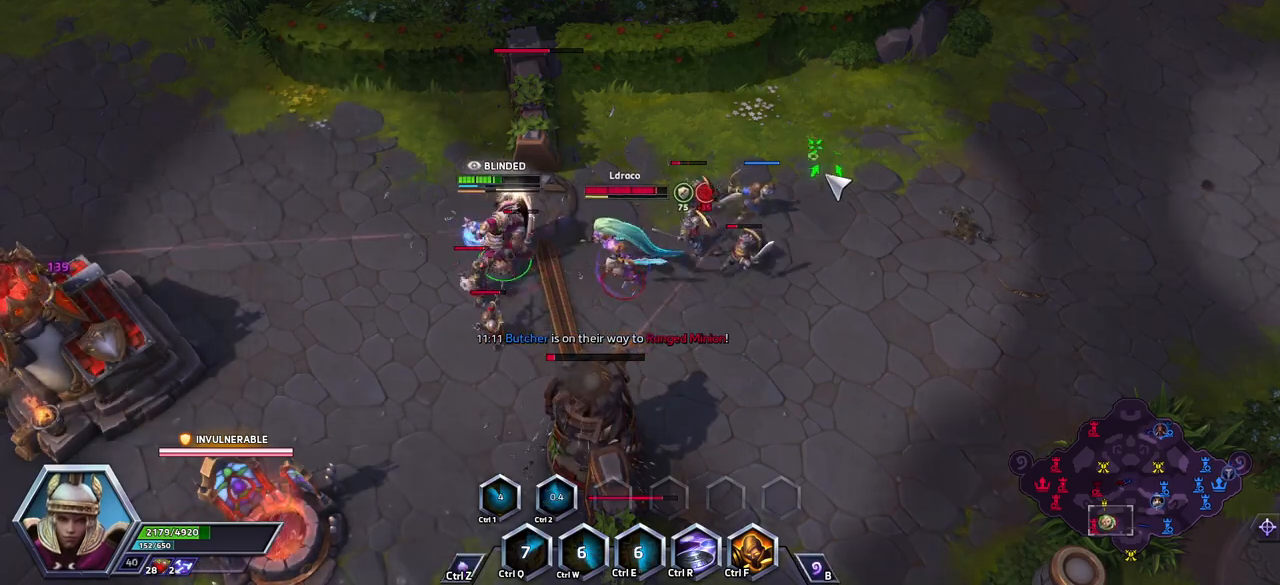
{"keys": ["space"], "events": [[167, "space", "down"]]}
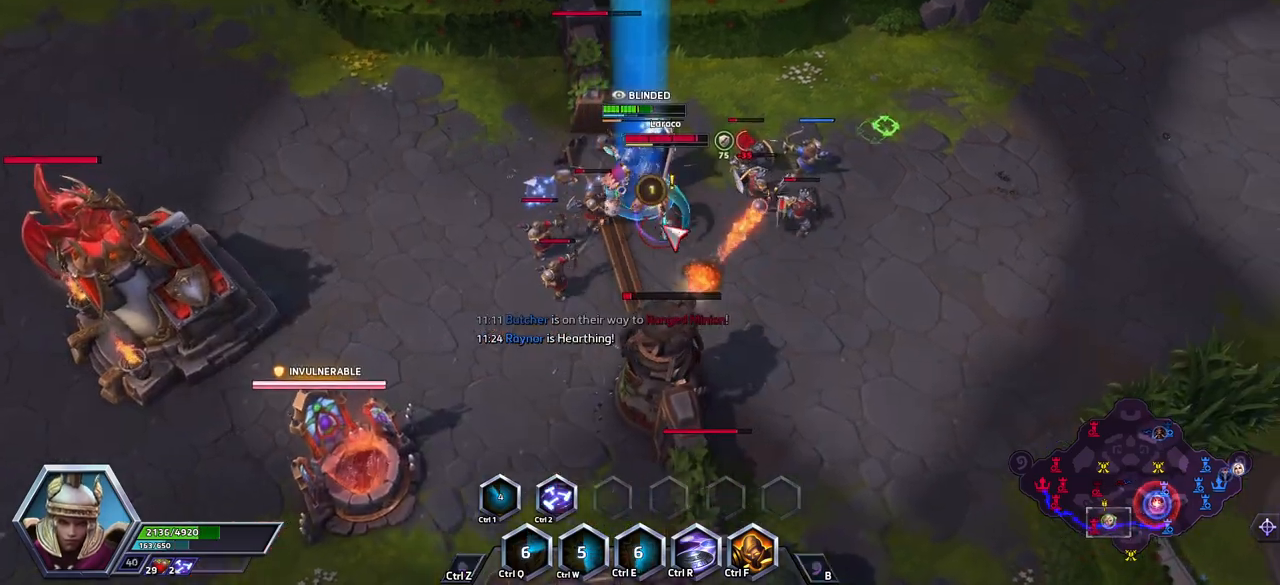
{"keys": ["space"], "events": [[183, "2", "down"], [267, "2", "up"], [367, "2", "down"], [417, "2", "up"]]}
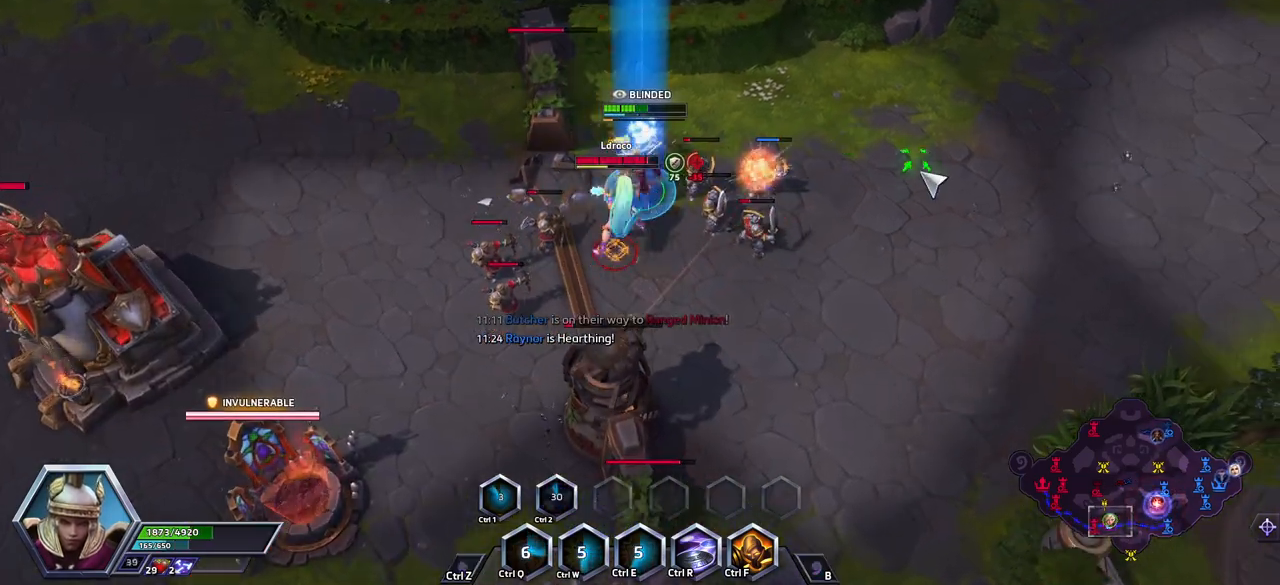
{"keys": ["space"], "events": []}
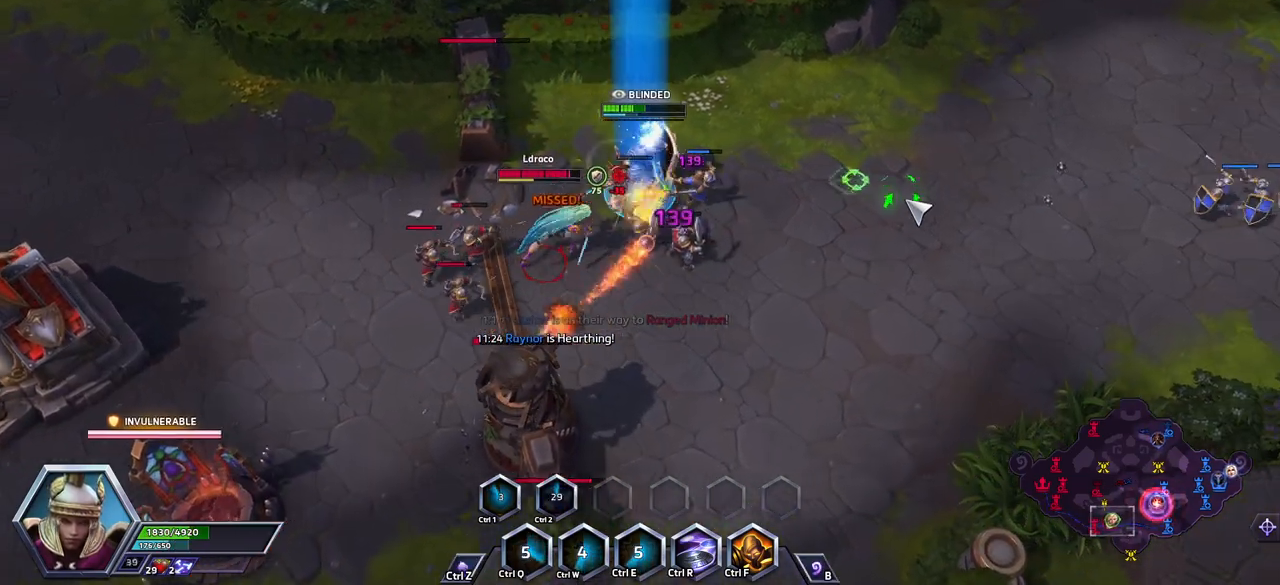
{"keys": ["space"], "events": []}
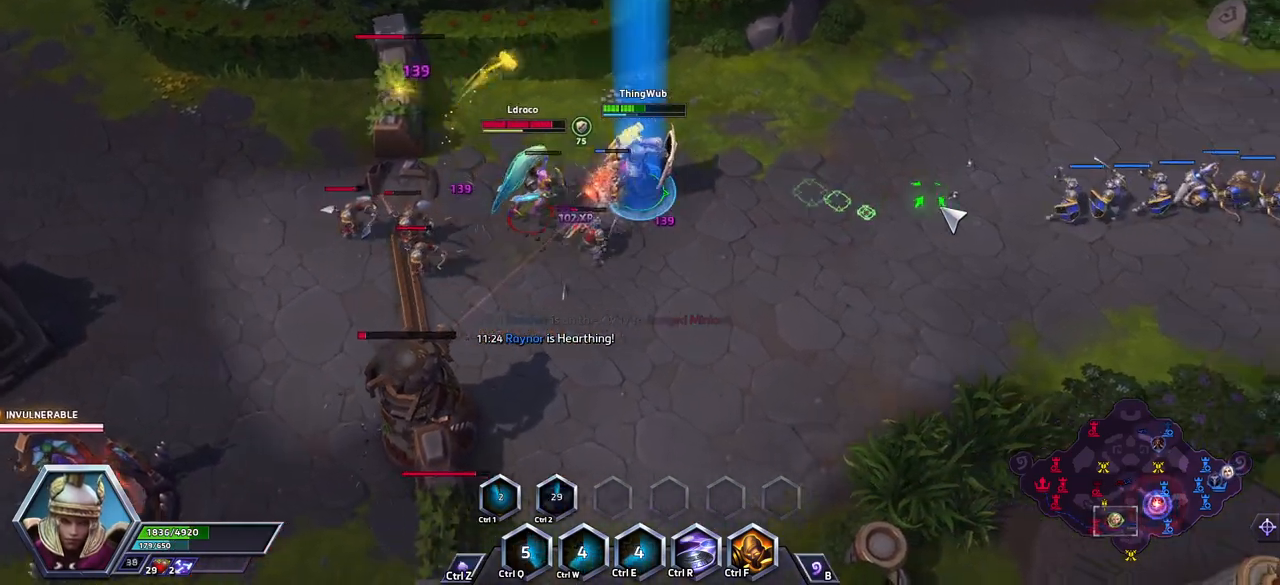
{"keys": ["space"], "events": []}
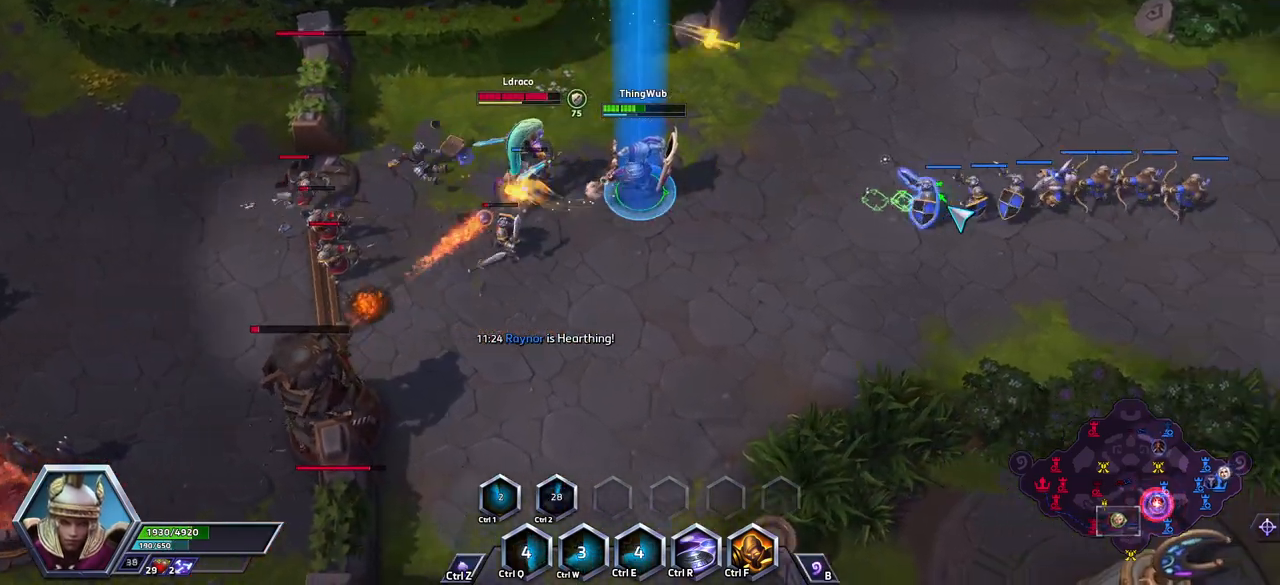
{"keys": ["space"], "events": []}